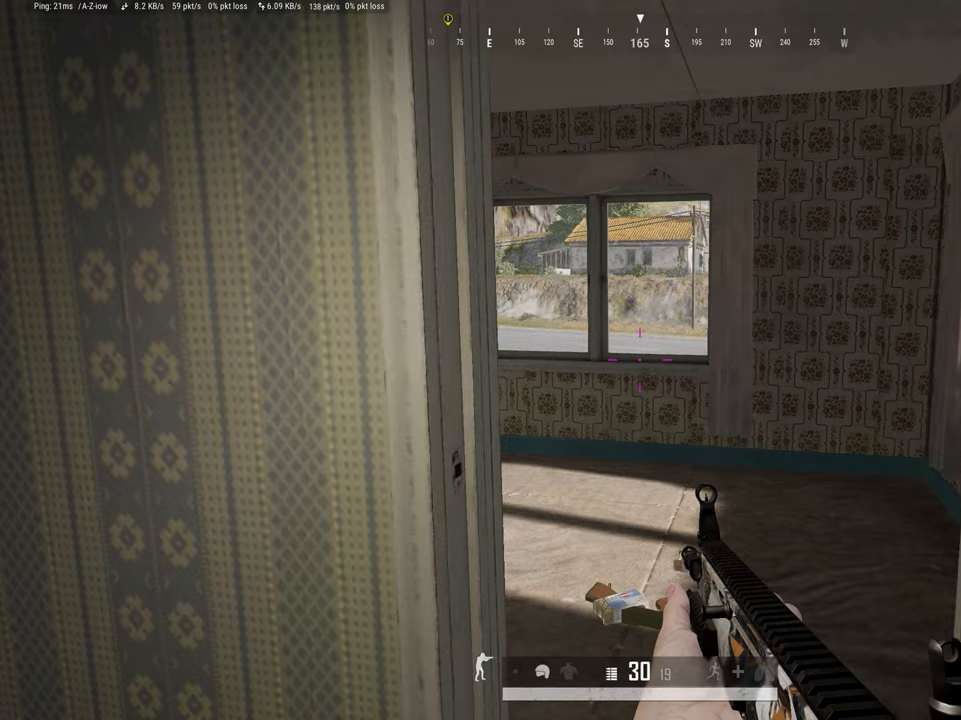
Gameplay with keyboard and mouse; each line is a JSON object with the keys and mouse buttons held at the frame after it. "events" lists presses ("down") and releases ("up") of "1", "2", "3", "4", "5", "a", "alt", "c", "caps_lock", "ctrl", "d", "e", "f", "g", "q", "r", "s", "shift", "space", "t", "tab", "v", "w", "x", "z", "mouse_left", "mouse_wheel" and "mouse_right" between this image and that frame as [ms after this image, input, new state], when the widget could be followed in between. "mouse_left", "mouse_wheel", "mouse_right" = the "left", "wheel", "right" buttons of the "mouse" list. No other keys are recorded. "wheel" means that the mouse wheel is clicked or scrolled. Not read: mouse_move.
{"keys": [], "mouse": [], "events": [[200, "d", "up"], [200, "w", "up"]]}
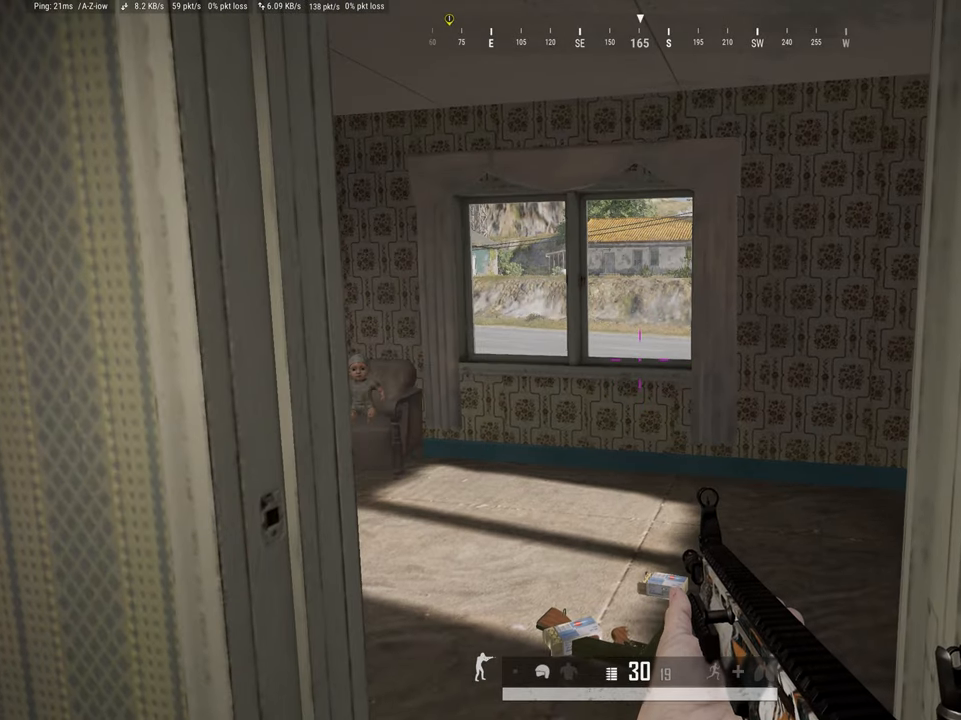
{"keys": [], "mouse": [], "events": []}
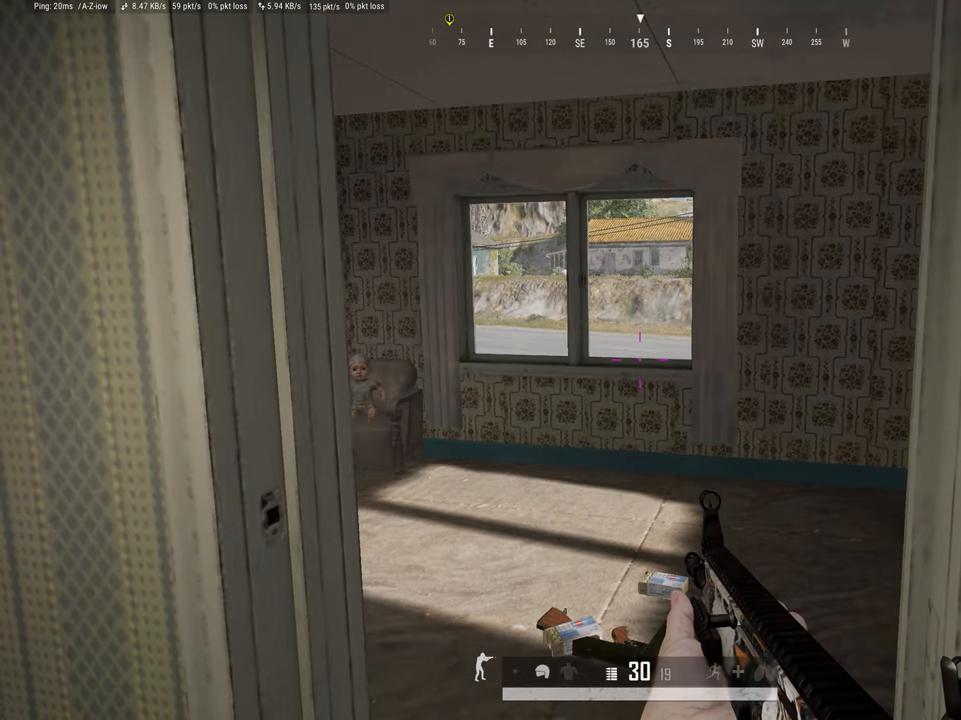
{"keys": [], "mouse": [], "events": []}
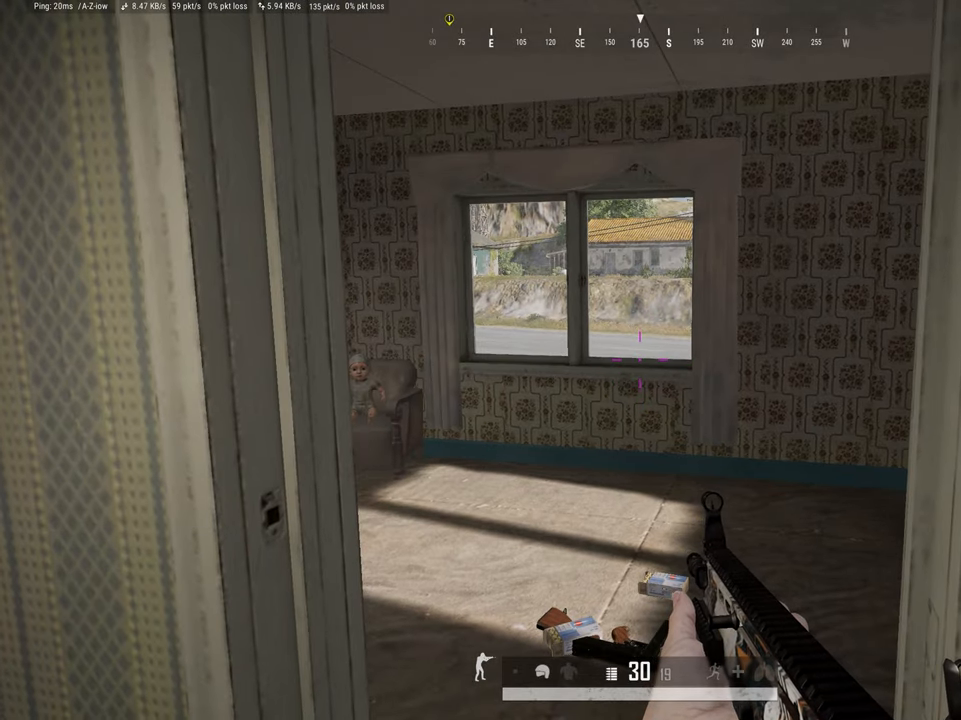
{"keys": [], "mouse": [], "events": []}
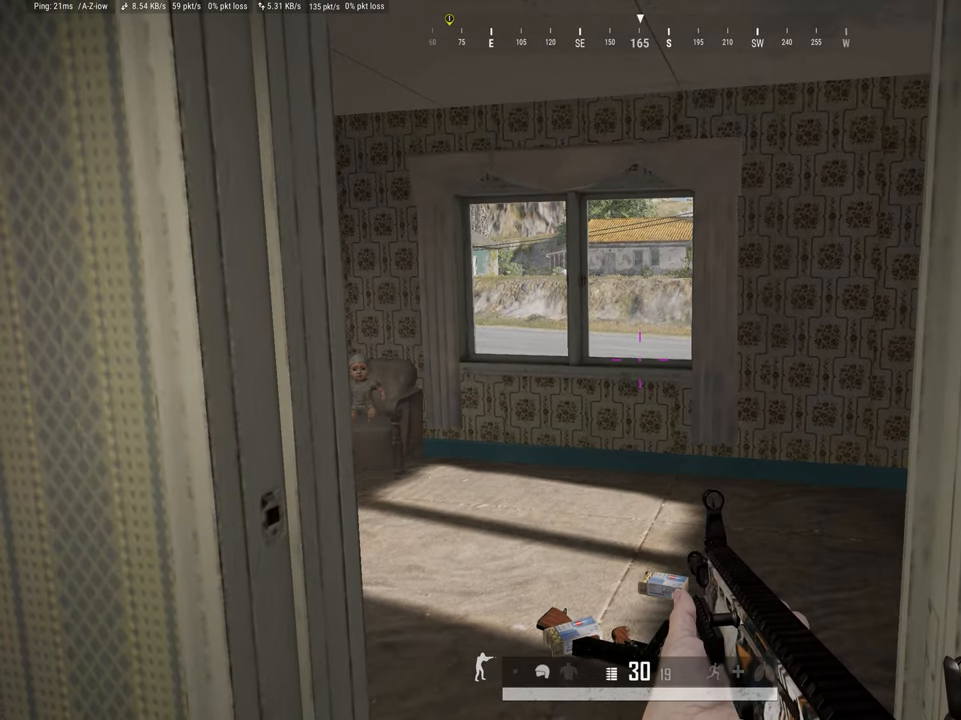
{"keys": [], "mouse": [], "events": []}
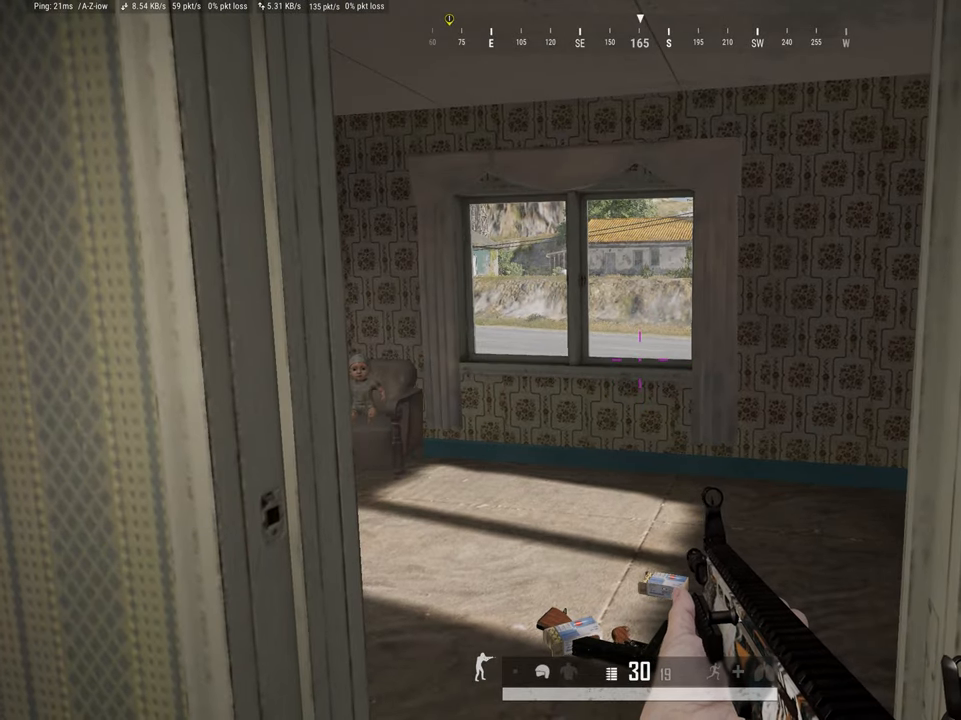
{"keys": [], "mouse": [], "events": []}
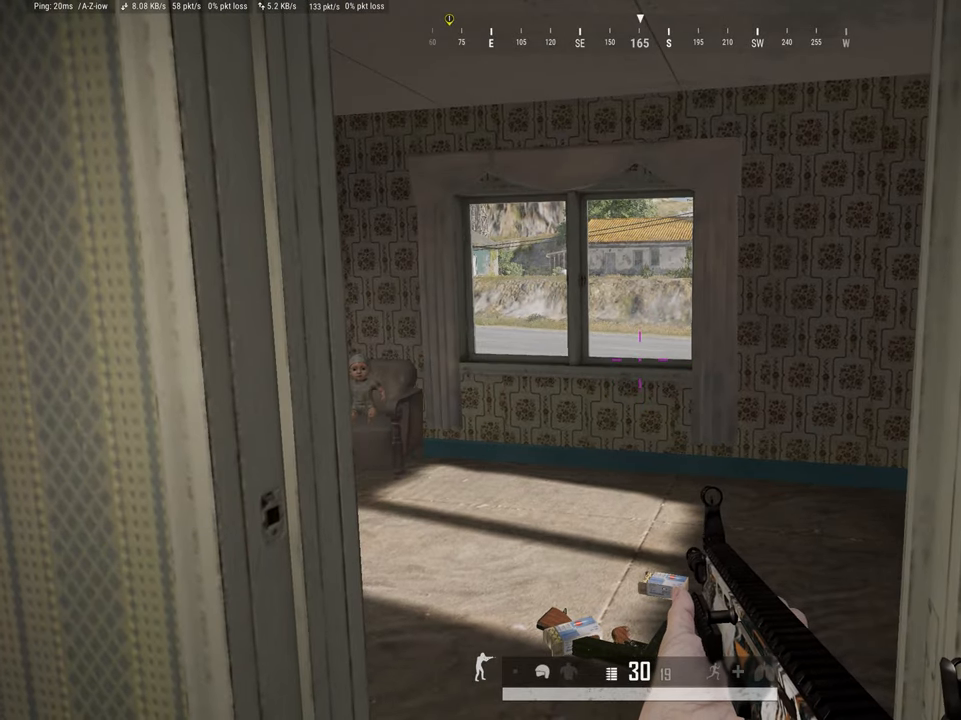
{"keys": [], "mouse": [], "events": []}
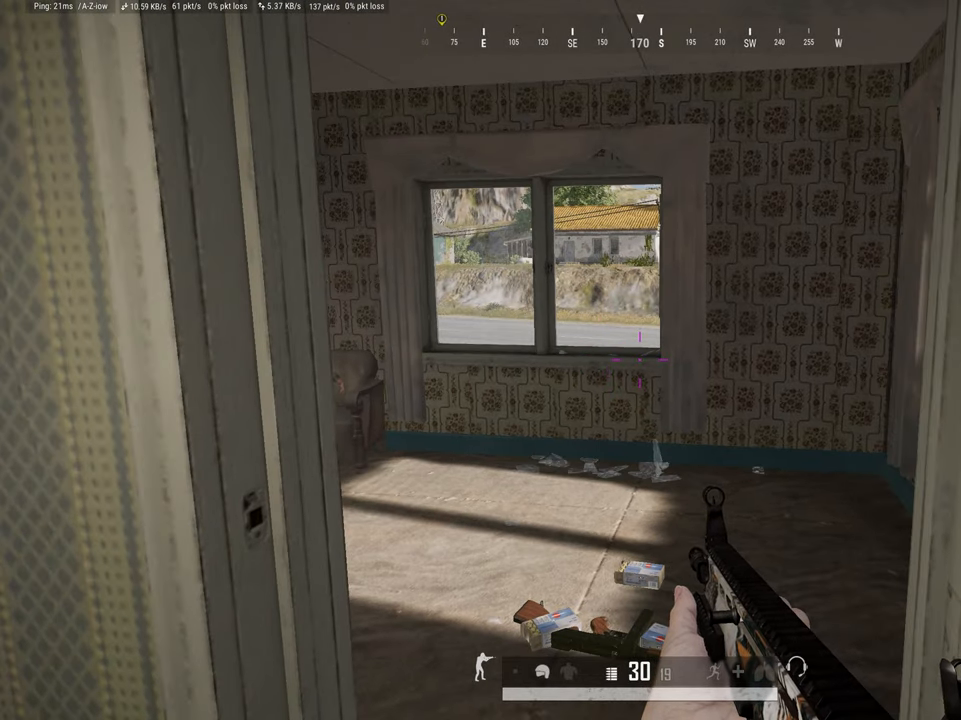
{"keys": [], "mouse": [], "events": []}
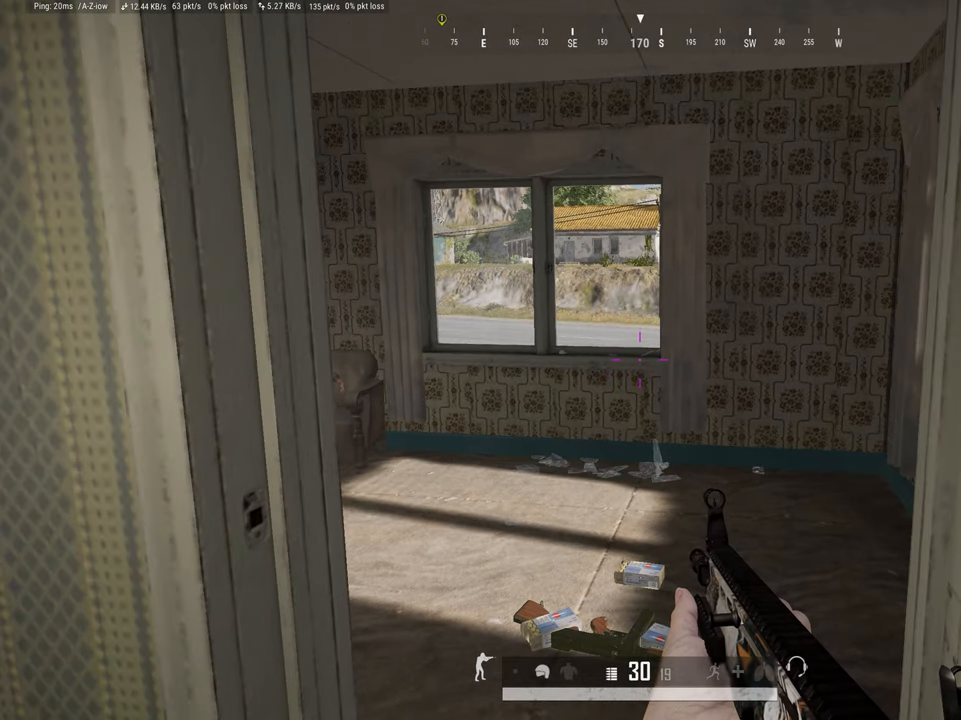
{"keys": [], "mouse": [], "events": []}
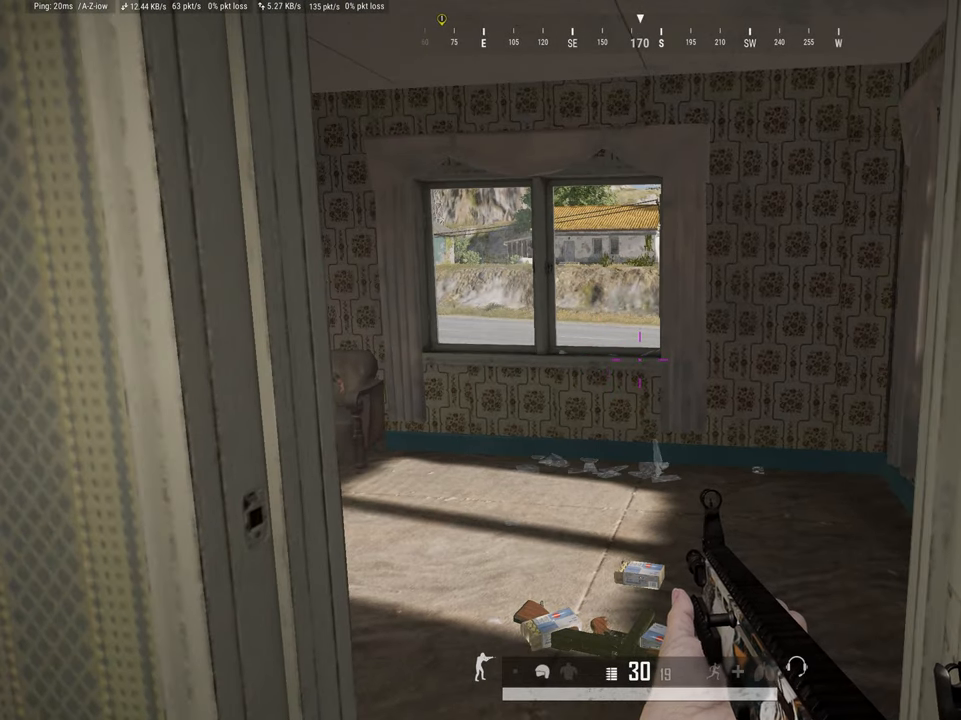
{"keys": [], "mouse": [], "events": []}
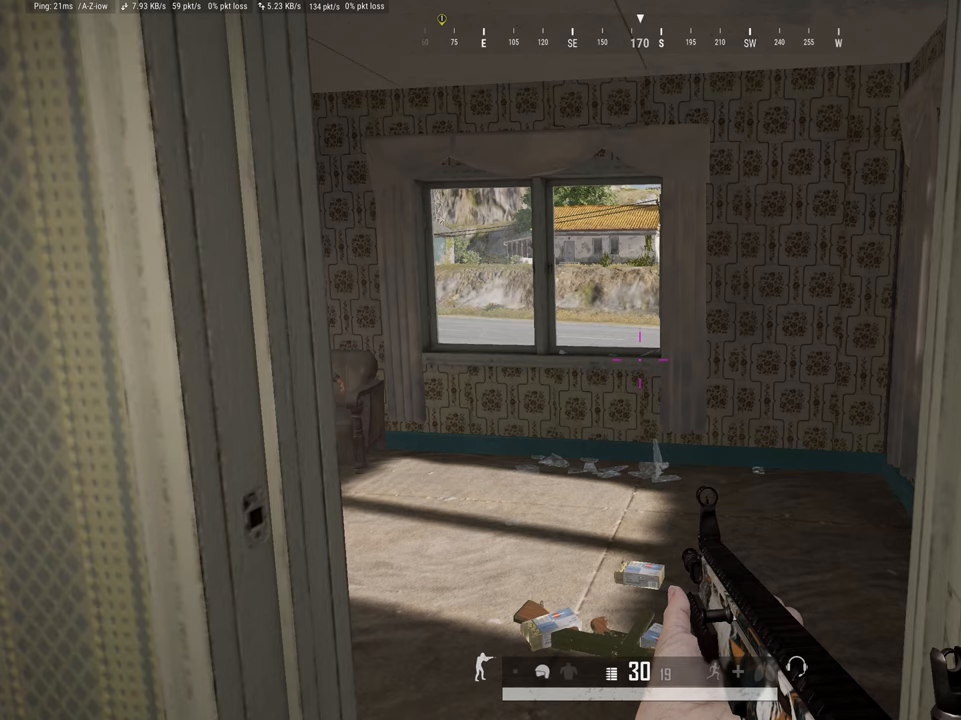
{"keys": ["s"], "mouse": [], "events": [[450, "s", "down"]]}
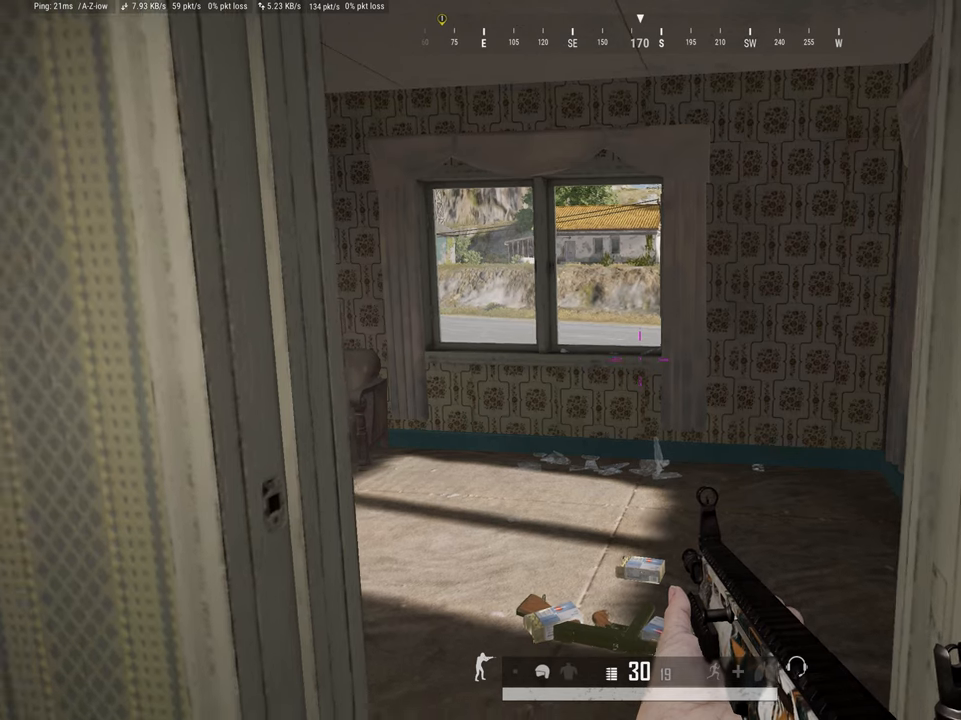
{"keys": [], "mouse": [], "events": [[133, "s", "up"]]}
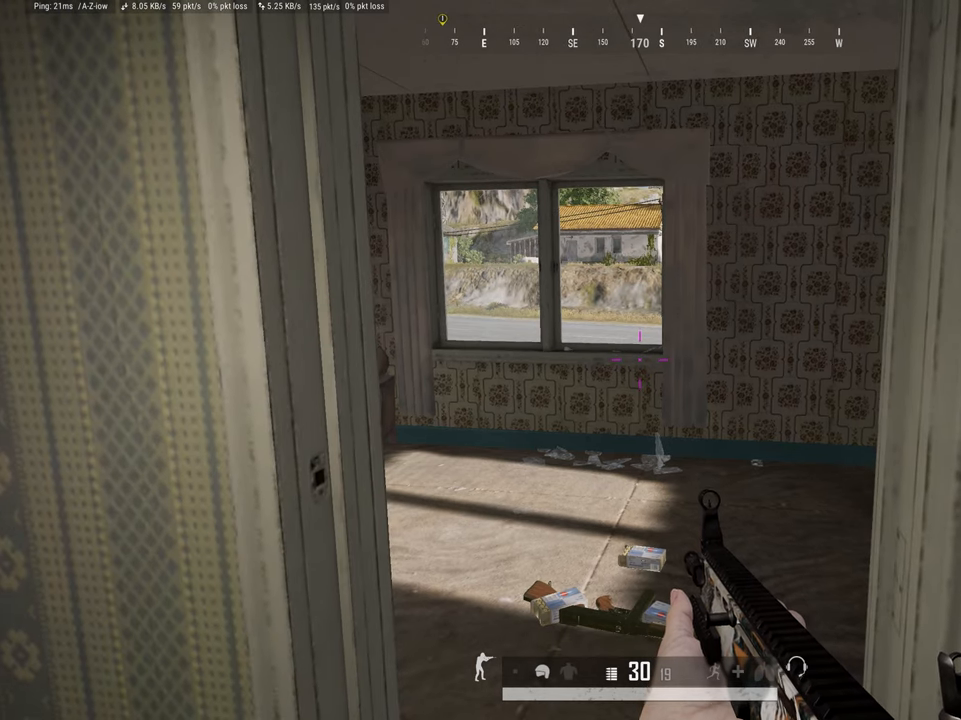
{"keys": ["s"], "mouse": [], "events": [[383, "s", "down"]]}
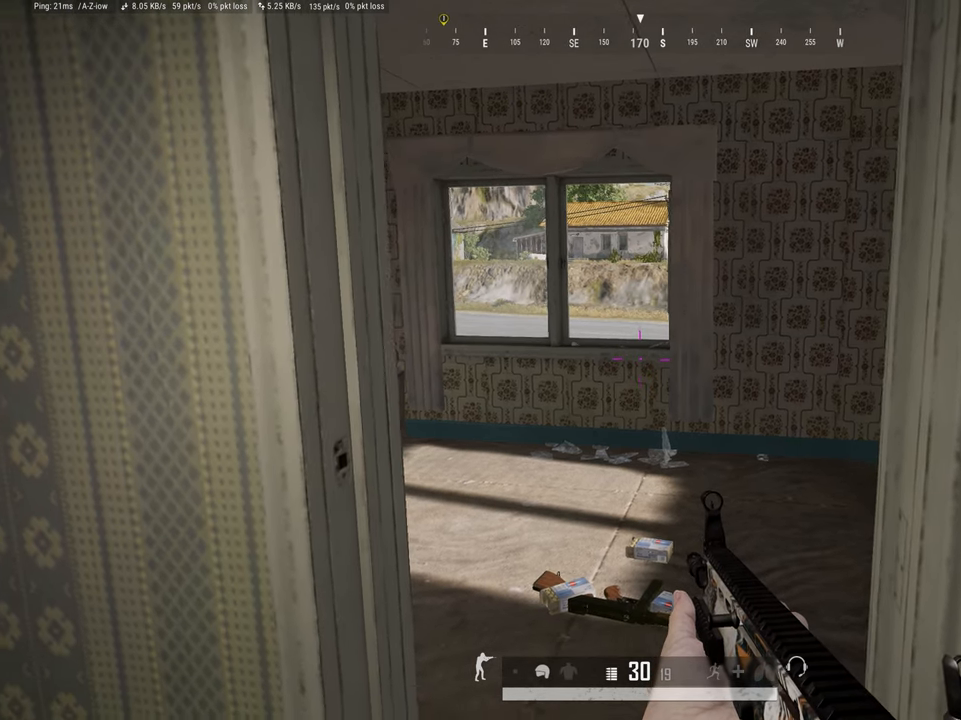
{"keys": [], "mouse": [], "events": [[217, "s", "up"]]}
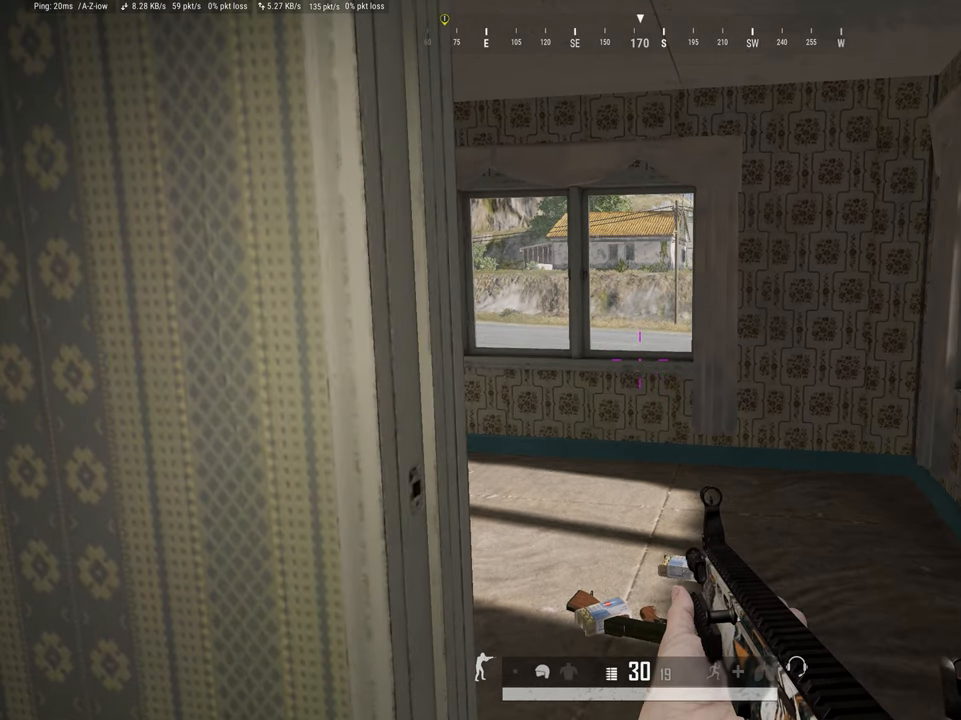
{"keys": [], "mouse": [], "events": []}
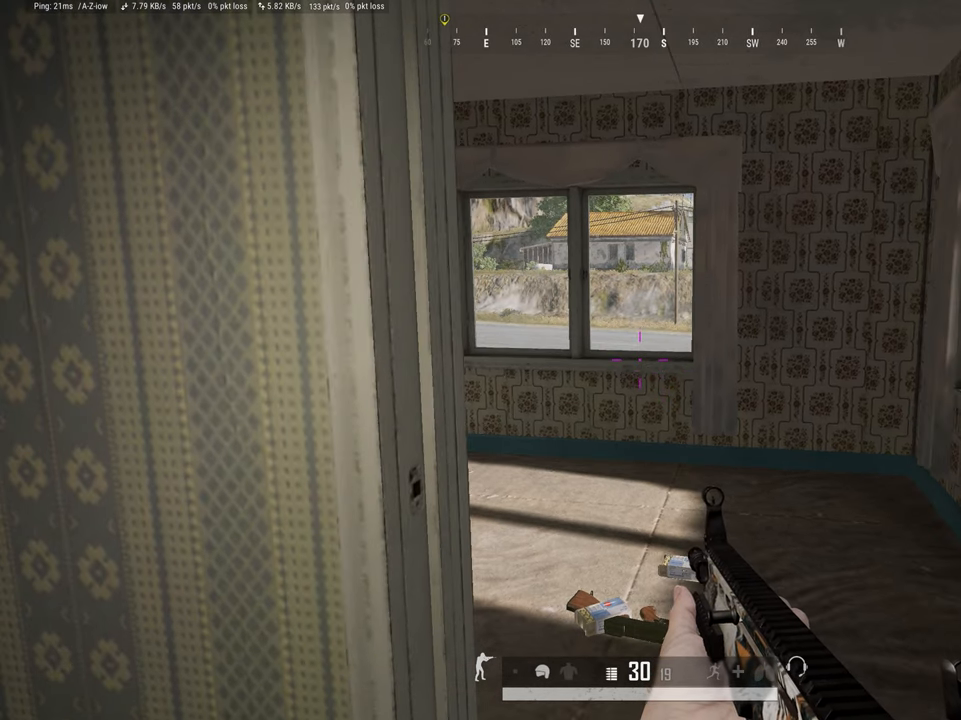
{"keys": [], "mouse": [], "events": []}
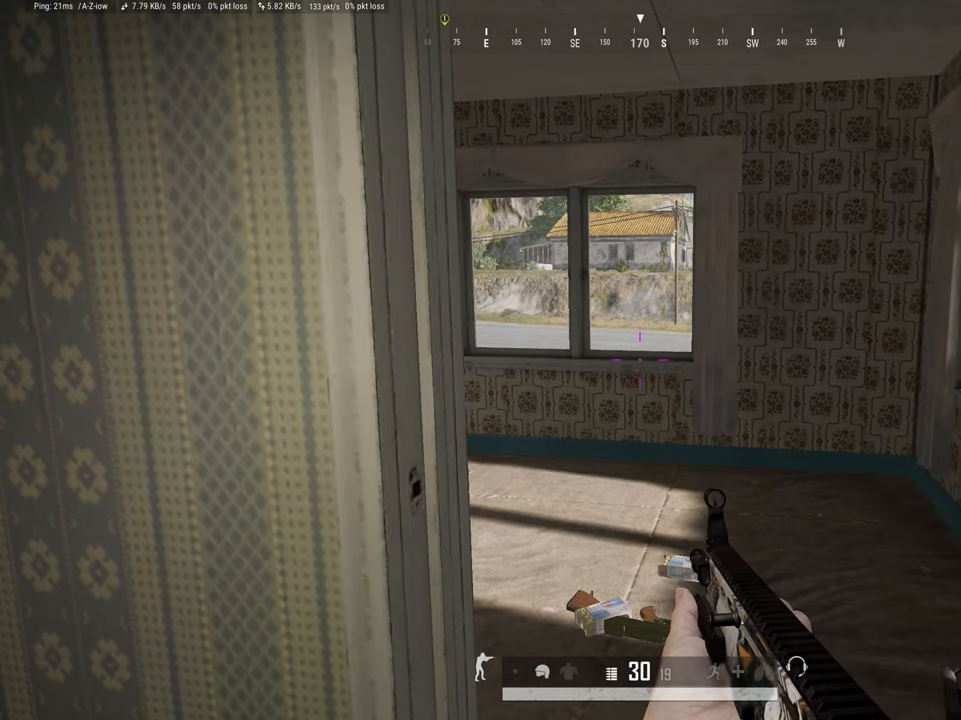
{"keys": [], "mouse": [], "events": []}
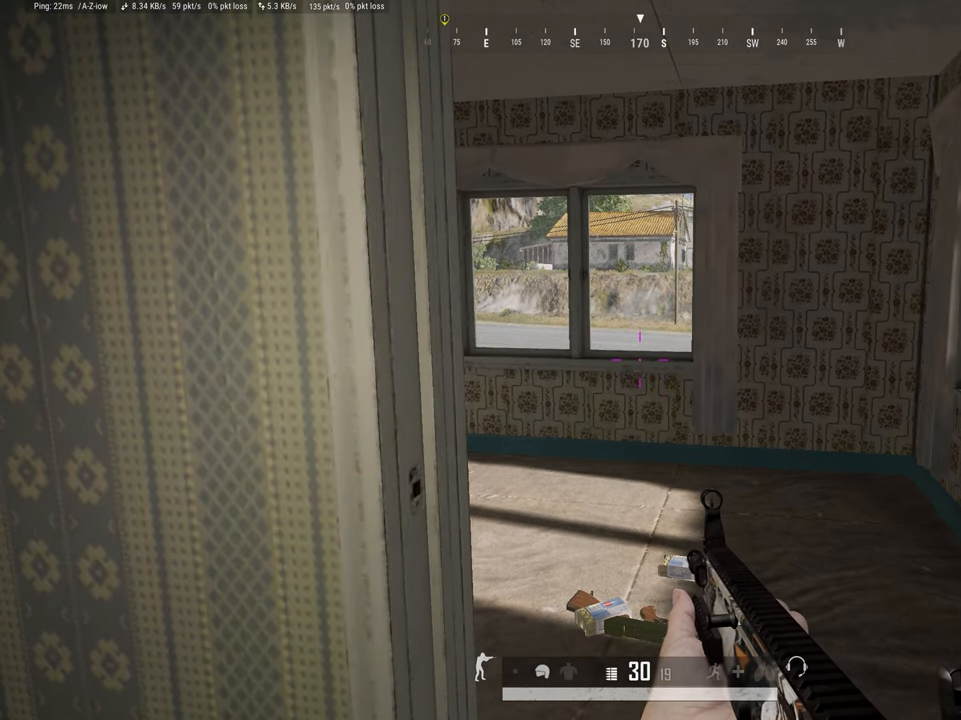
{"keys": [], "mouse": [], "events": []}
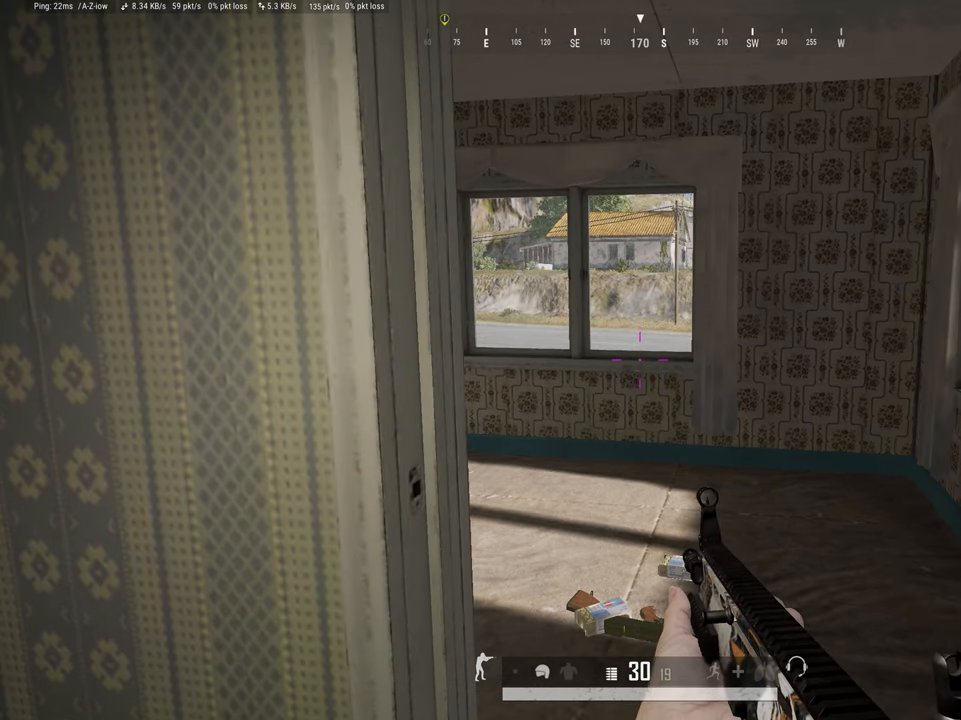
{"keys": [], "mouse": [], "events": []}
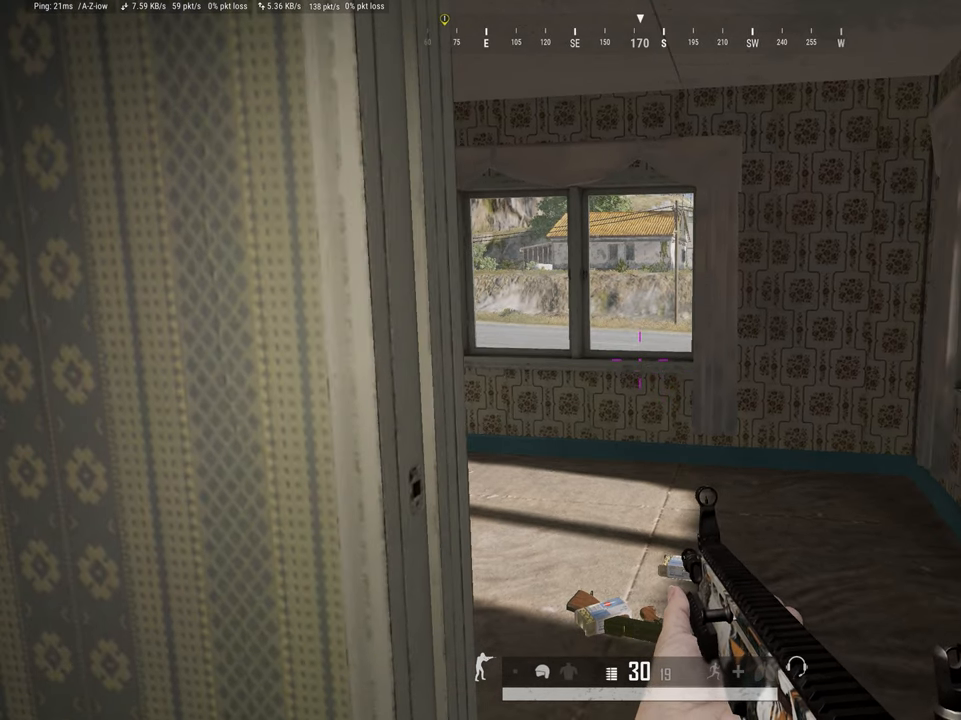
{"keys": [], "mouse": [], "events": []}
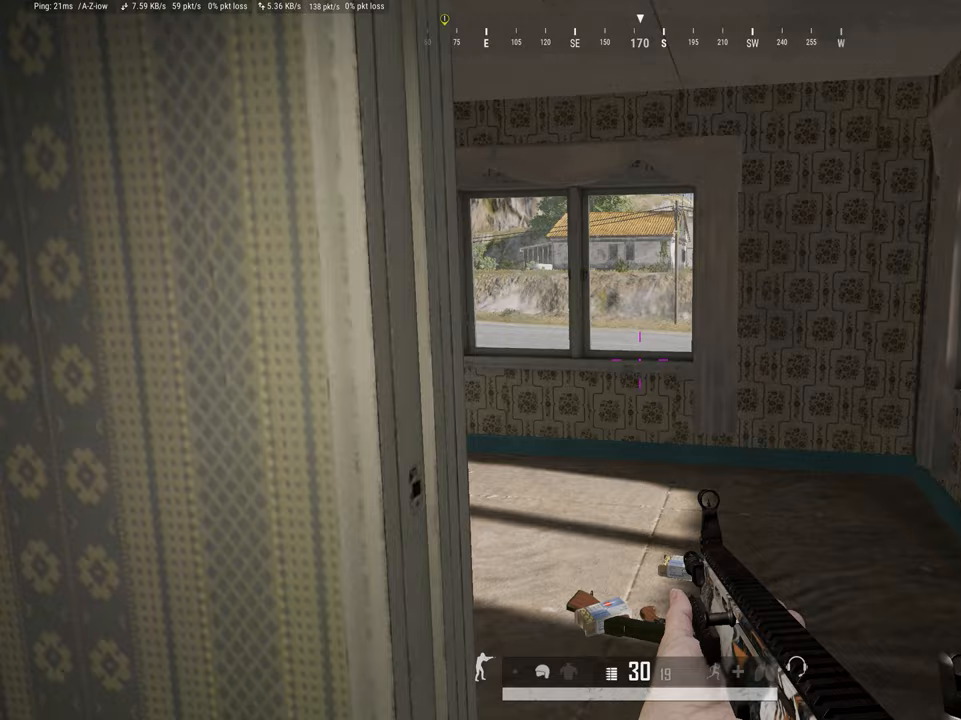
{"keys": ["shift", "w"], "mouse": [], "events": [[83, "d", "down"], [83, "s", "down"], [133, "d", "up"], [133, "s", "up"], [333, "shift", "down"], [333, "w", "down"]]}
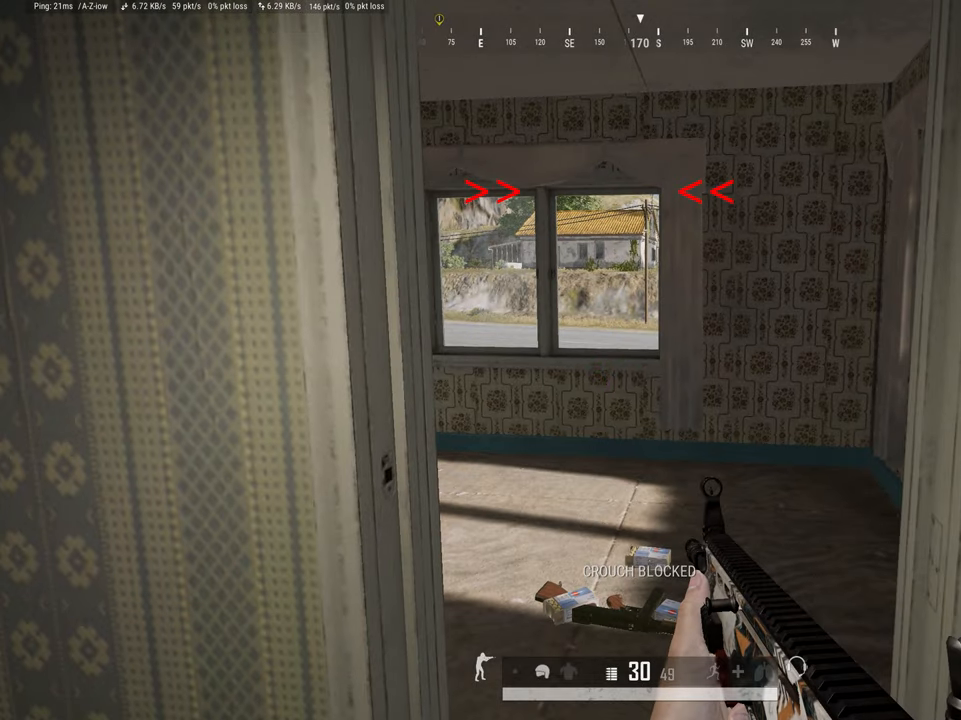
{"keys": ["shift", "w"], "mouse": [], "events": []}
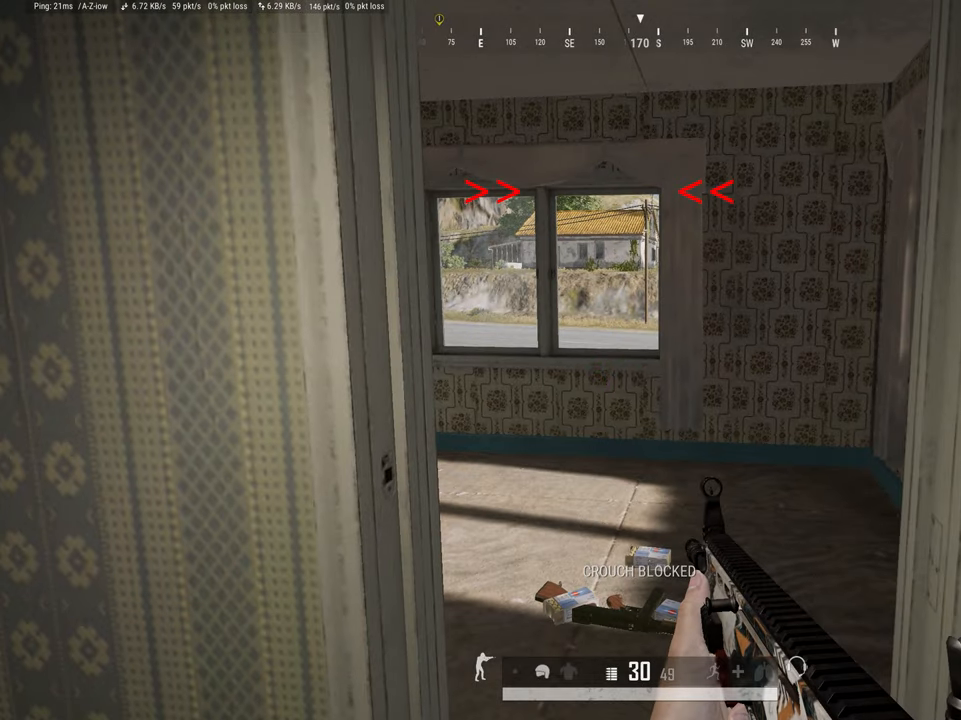
{"keys": ["shift", "w"], "mouse": [], "events": []}
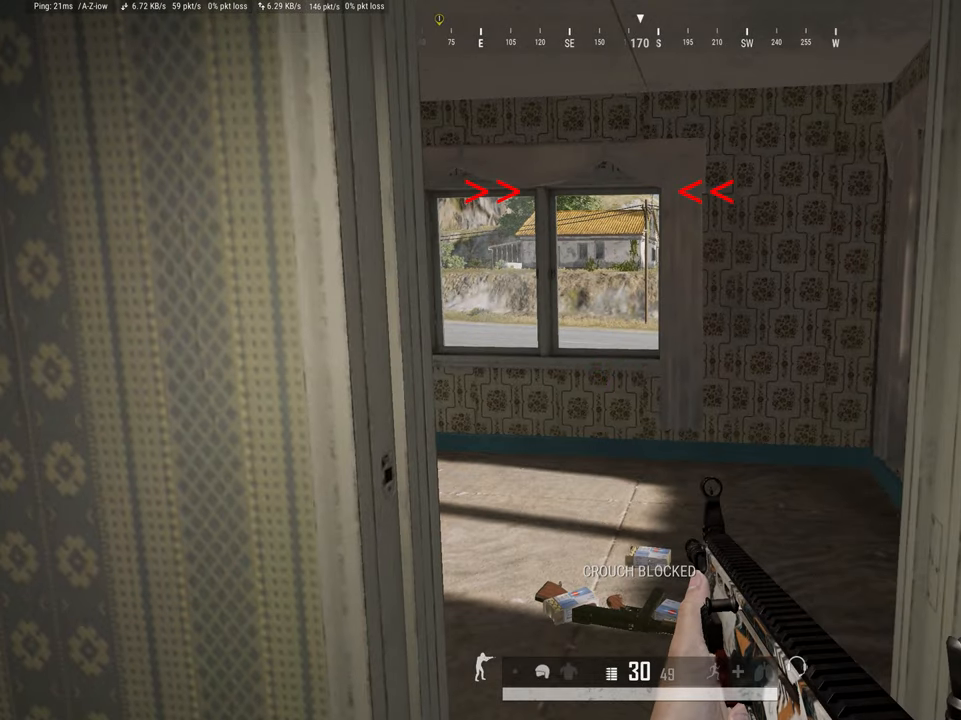
{"keys": ["shift", "w"], "mouse": [], "events": []}
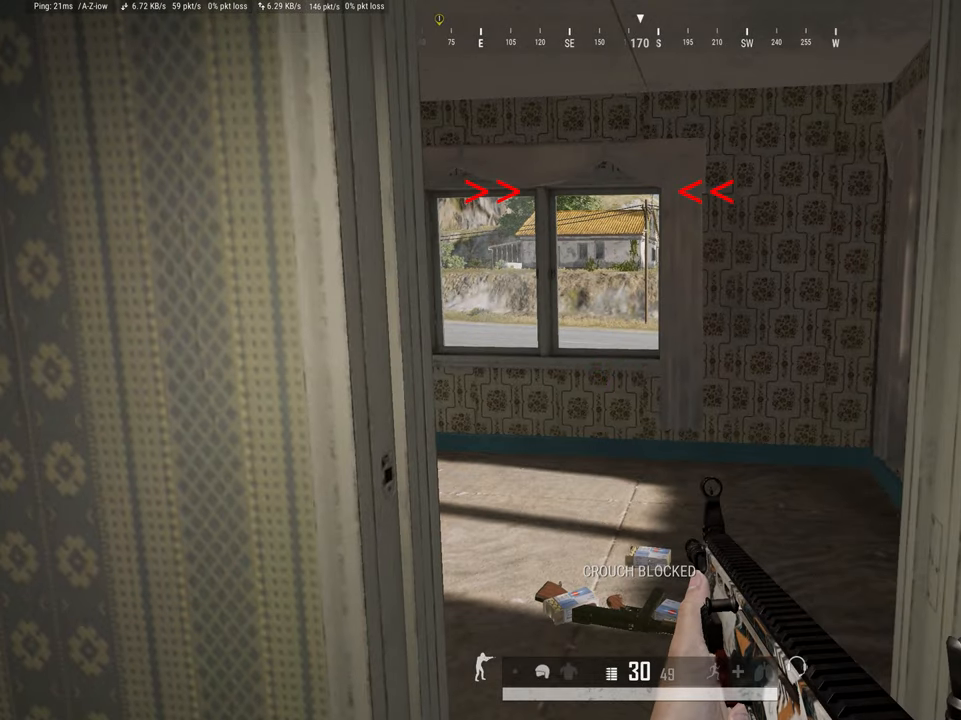
{"keys": ["shift", "w"], "mouse": [], "events": []}
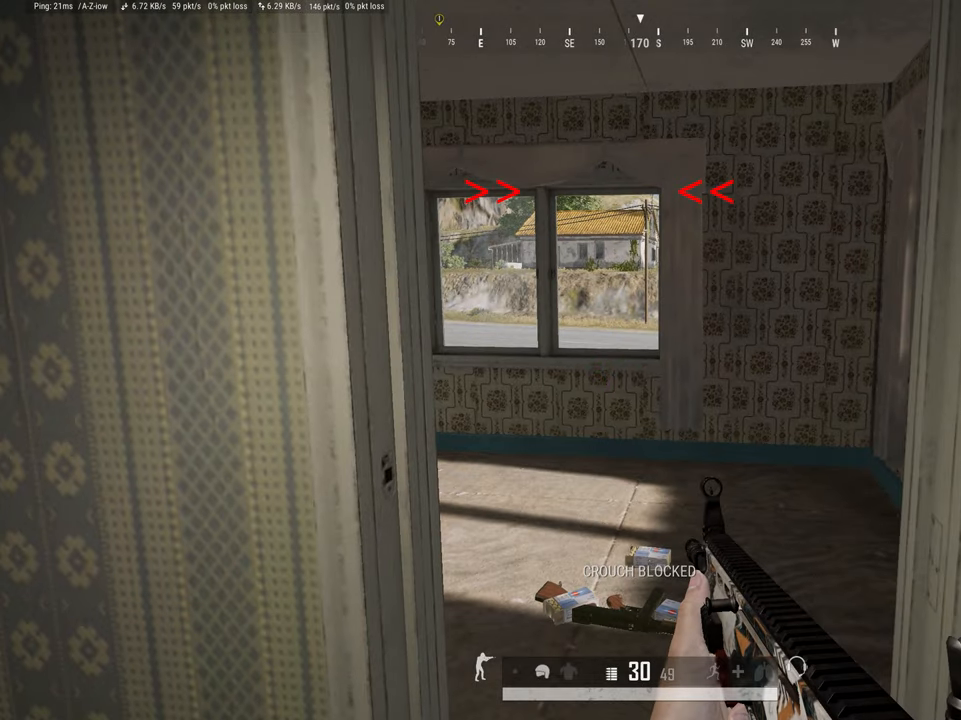
{"keys": ["shift", "w"], "mouse": [], "events": []}